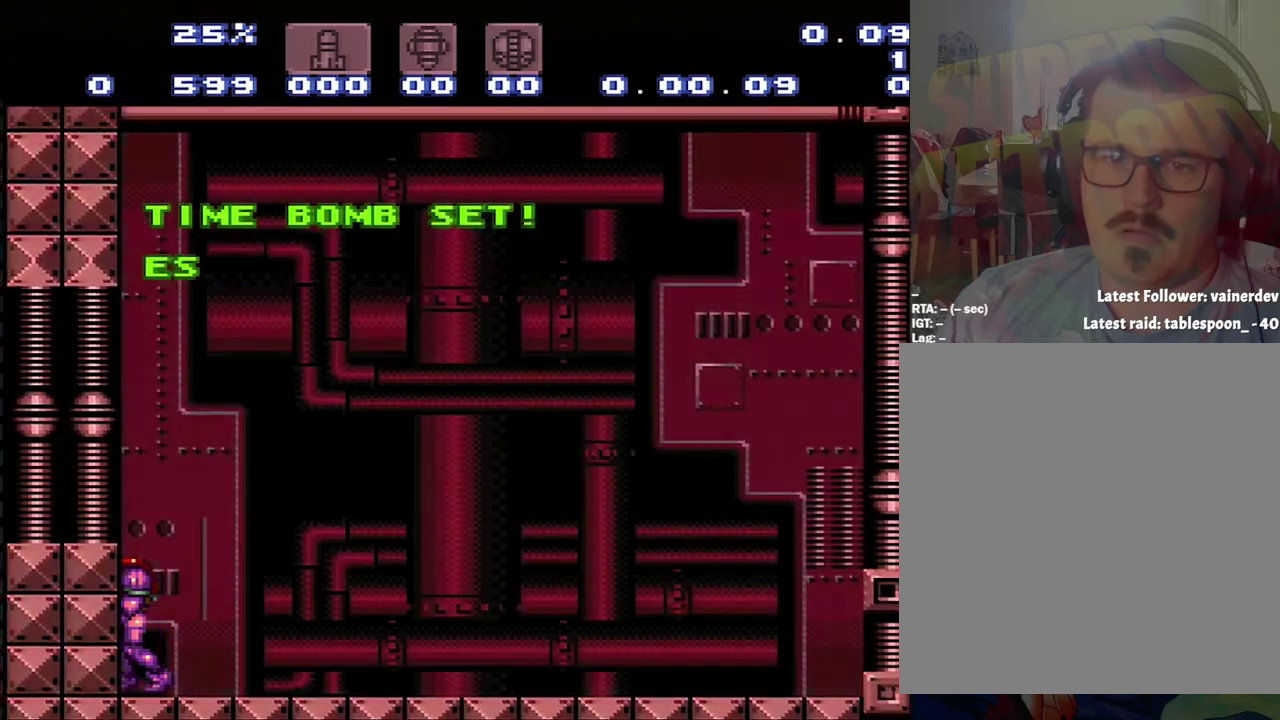
Gameplay with a controller (Nintendo layout); each line is a JSON object with the inputs held at the frame after it. "events" lists button and stick changes between this image and that frame as [ms after this image, input, new state], when the widget could be followed in between. Not read: L3 R3.
{"buttons": ["B"], "events": [[400, "B", "down"]]}
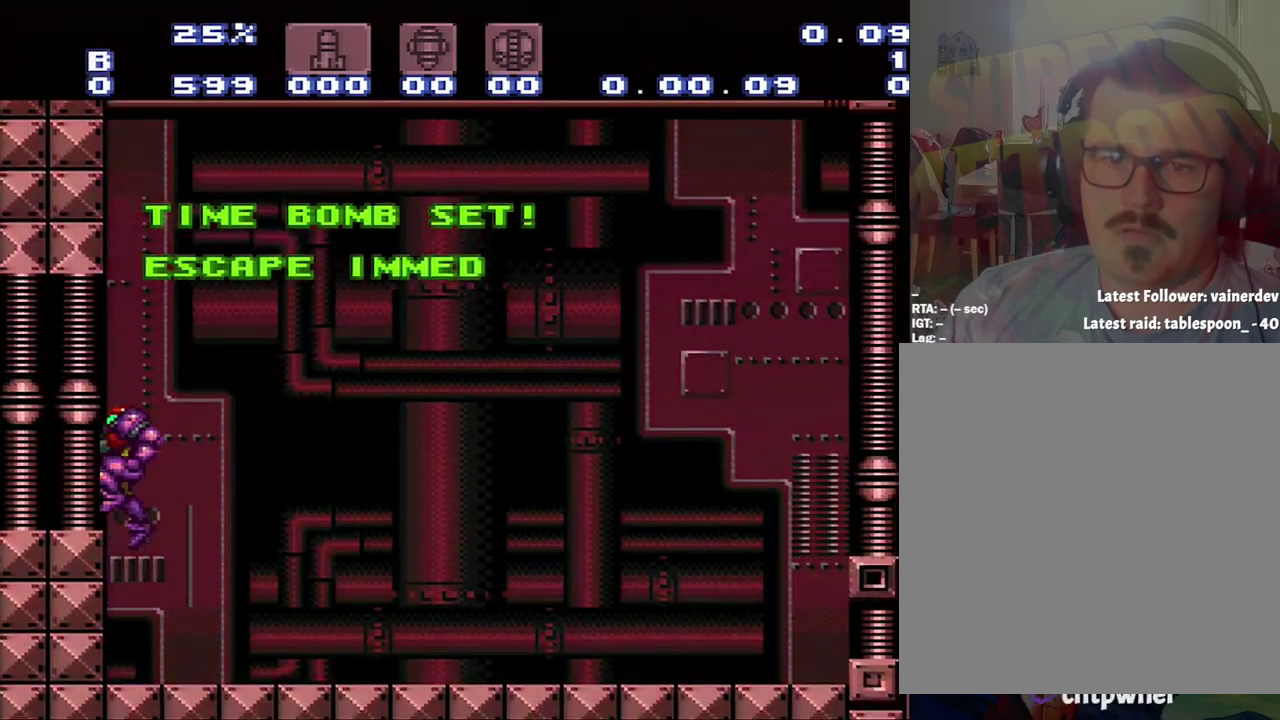
{"buttons": ["B", "DPAD_DOWN", "DPAD_LEFT"], "events": [[217, "DPAD_DOWN", "down"], [250, "DPAD_LEFT", "down"]]}
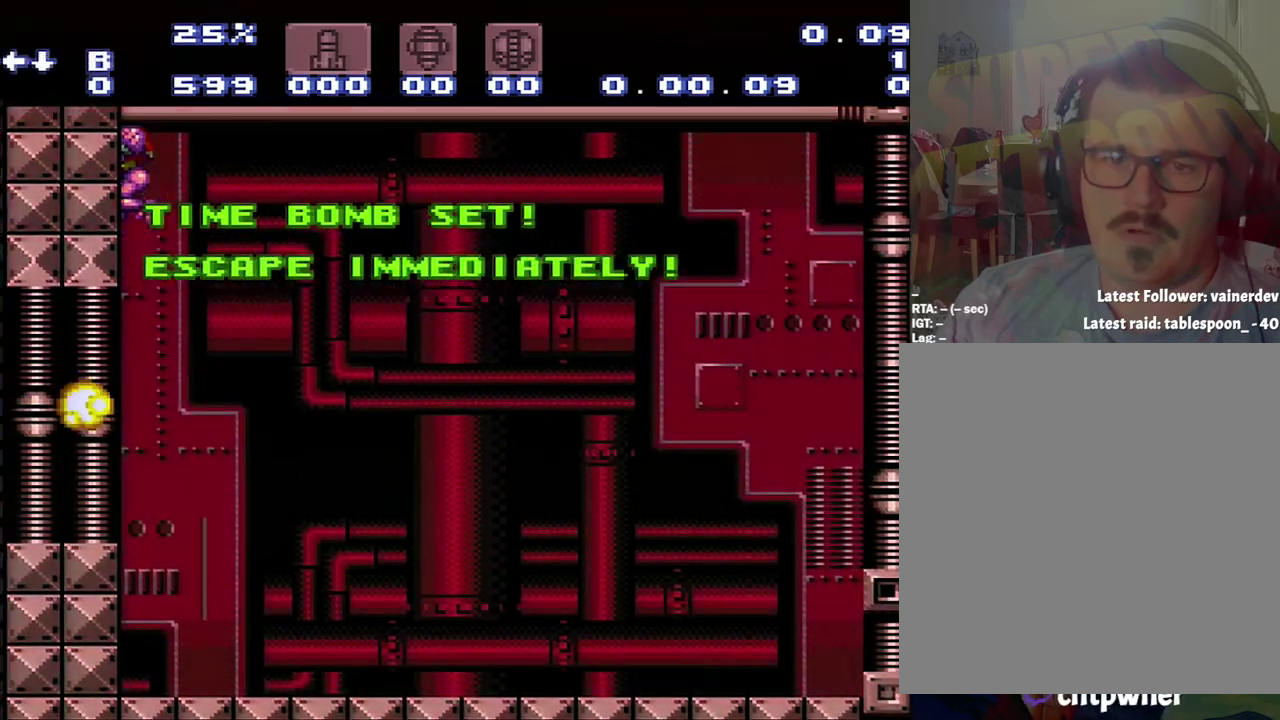
{"buttons": ["DPAD_DOWN", "DPAD_LEFT"], "events": [[200, "B", "up"]]}
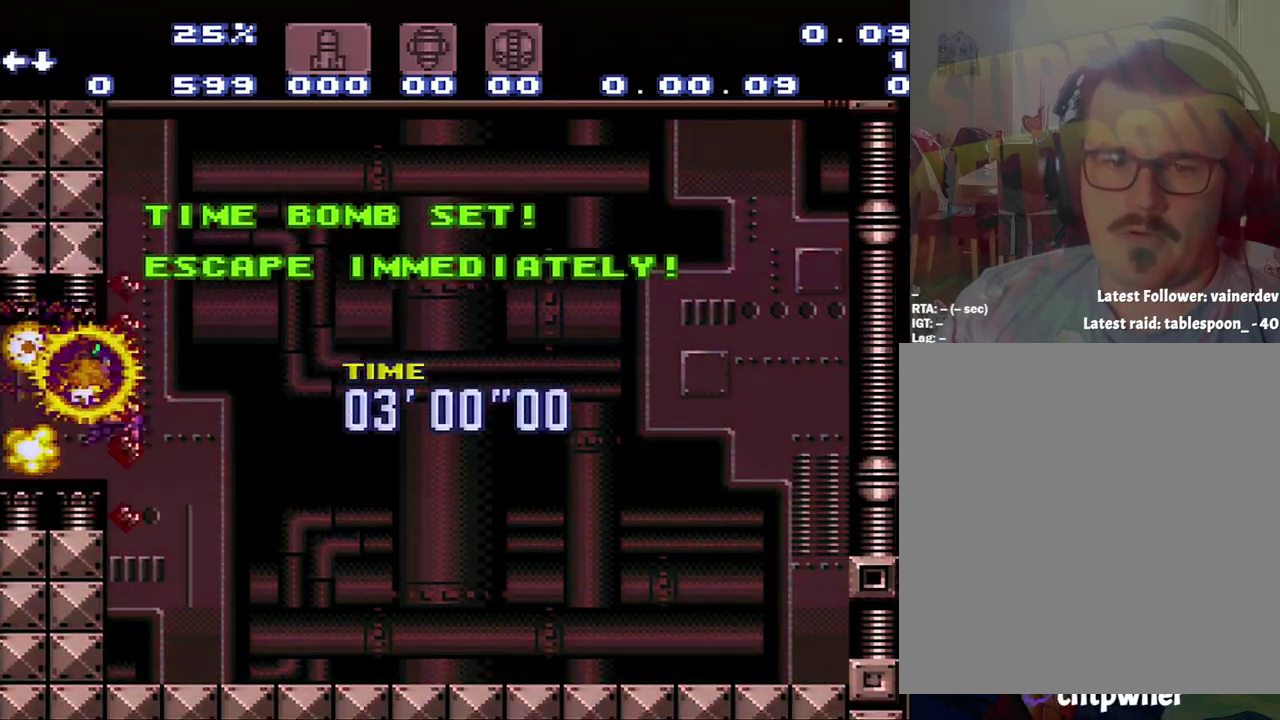
{"buttons": ["A", "DPAD_DOWN", "DPAD_LEFT"], "events": [[67, "A", "down"]]}
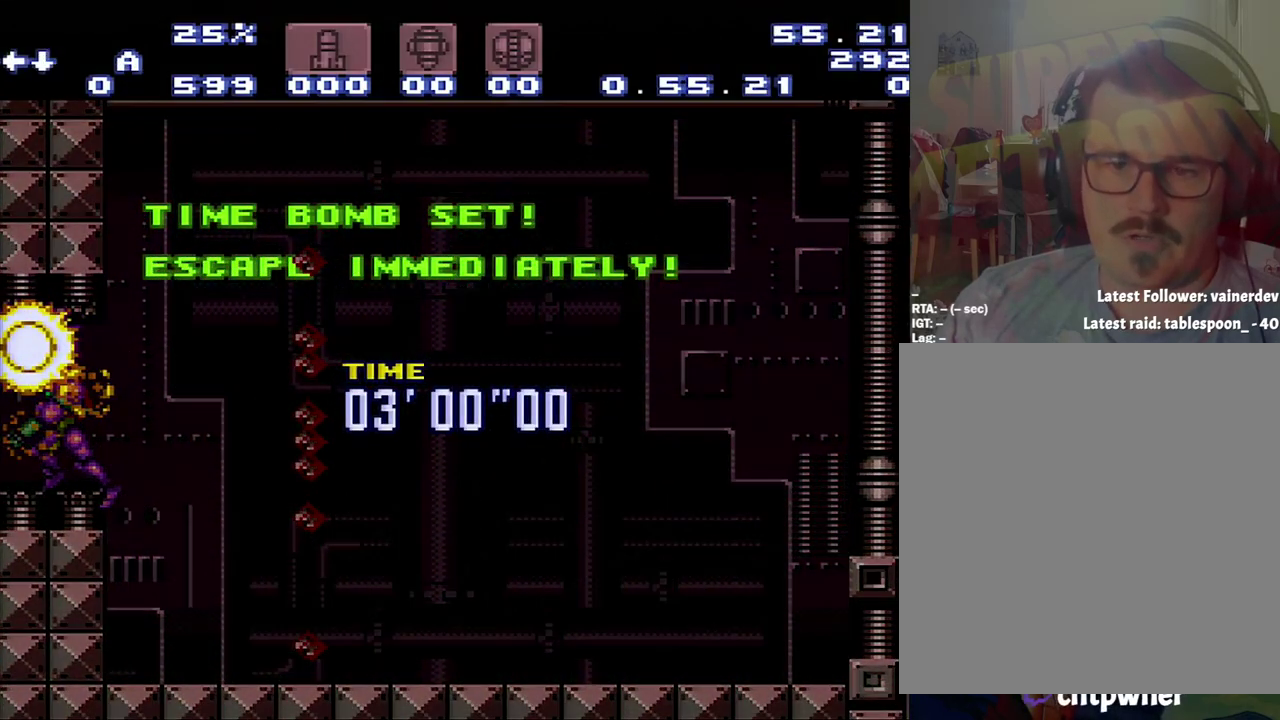
{"buttons": ["A", "DPAD_DOWN", "DPAD_LEFT"], "events": []}
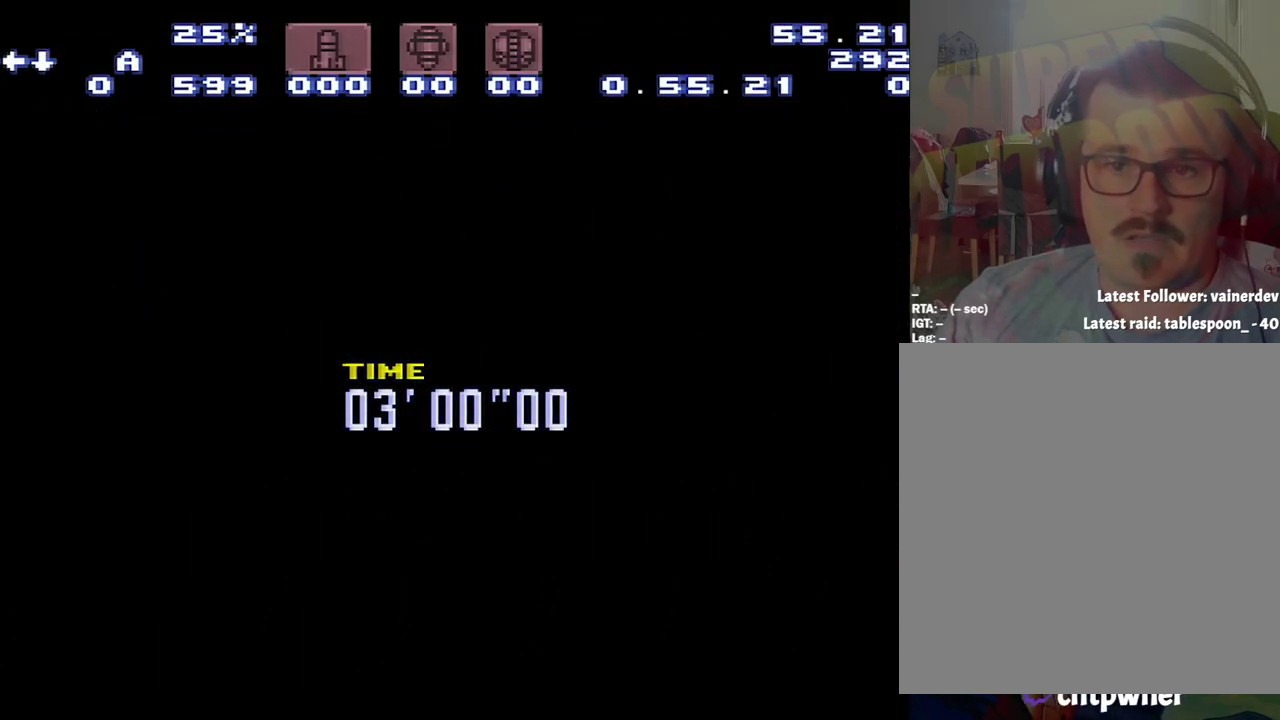
{"buttons": ["A", "DPAD_DOWN", "DPAD_LEFT"], "events": []}
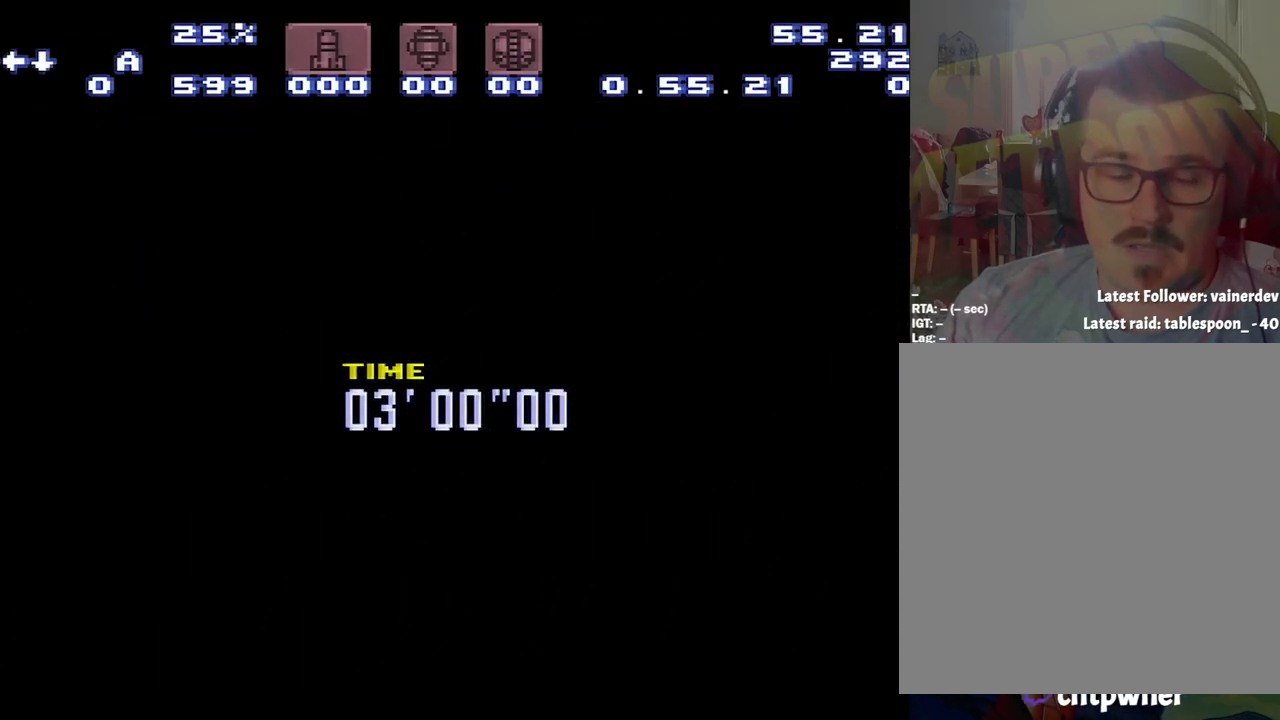
{"buttons": ["A", "DPAD_DOWN", "DPAD_LEFT"], "events": []}
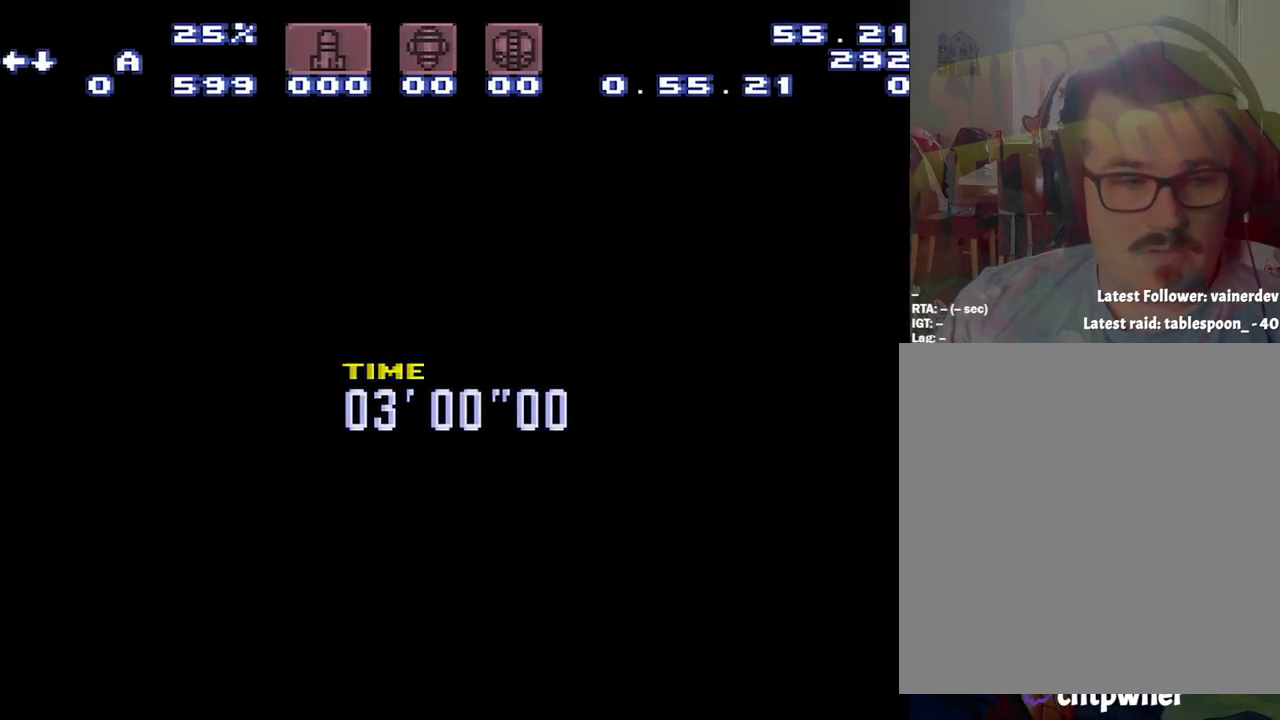
{"buttons": ["A", "DPAD_DOWN", "DPAD_LEFT"], "events": []}
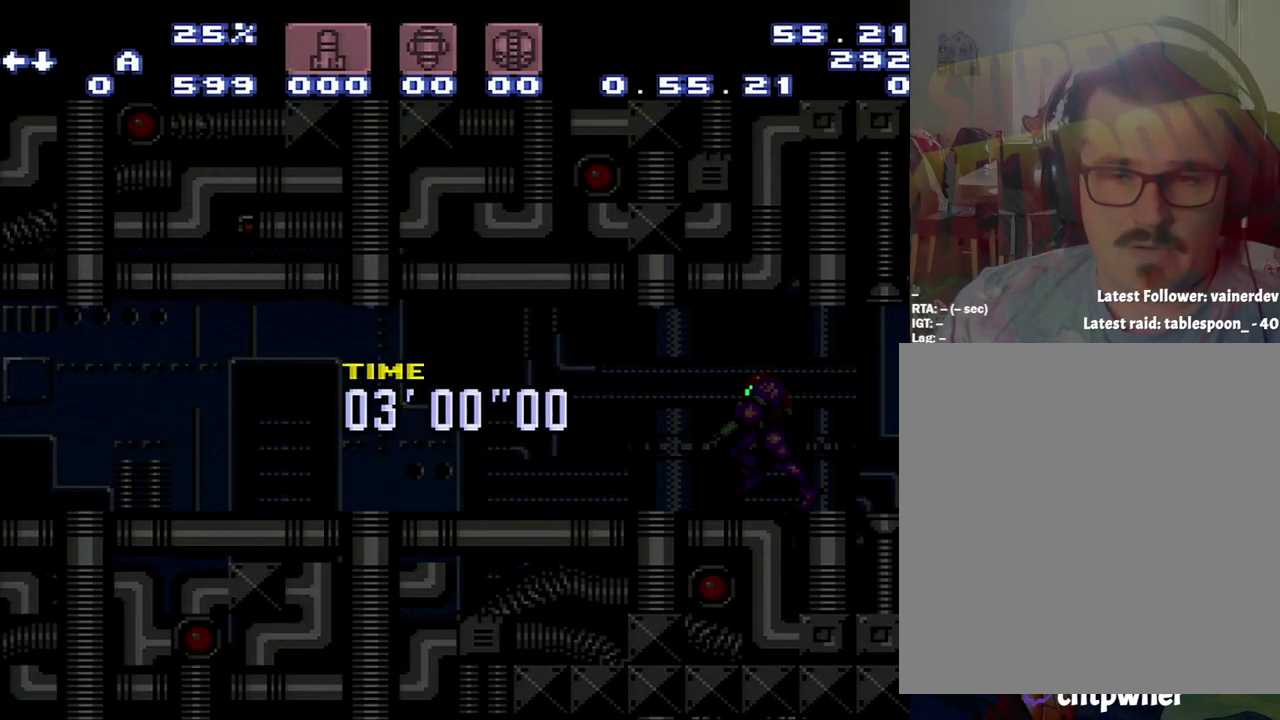
{"buttons": ["A", "Y", "DPAD_DOWN", "DPAD_LEFT"], "events": [[183, "Y", "down"]]}
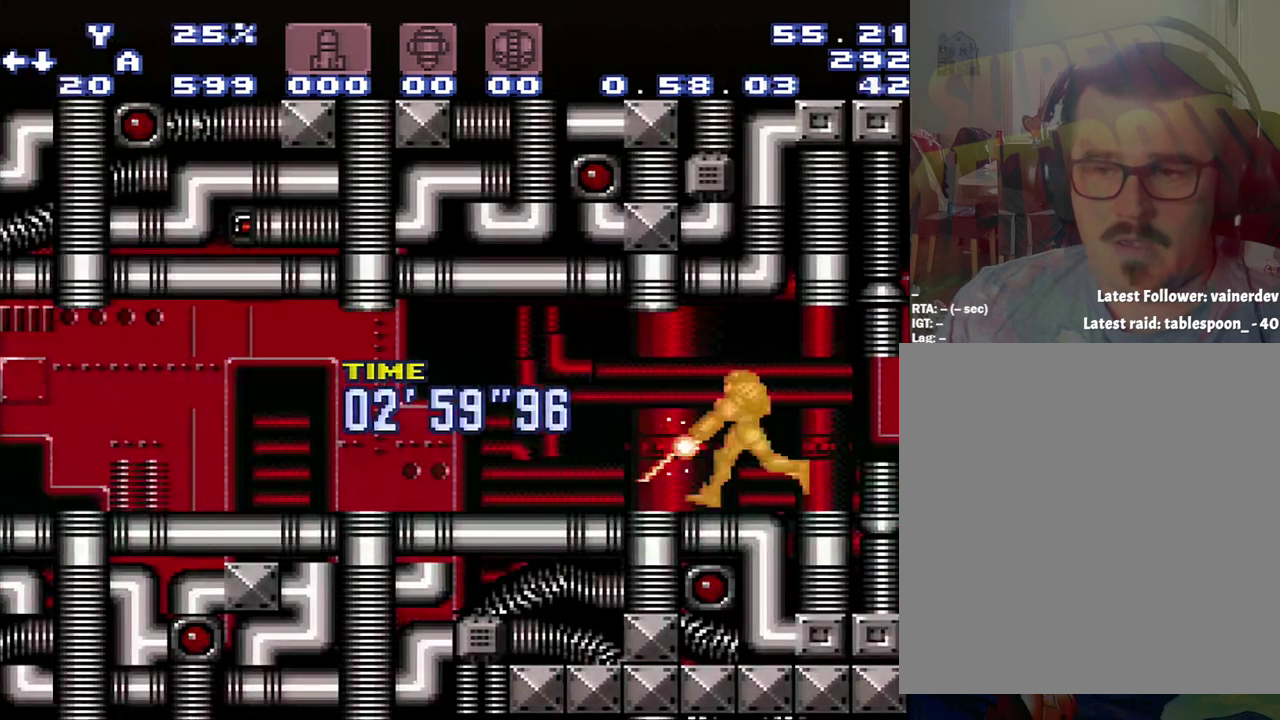
{"buttons": ["A", "DPAD_DOWN", "DPAD_LEFT"], "events": [[233, "Y", "up"]]}
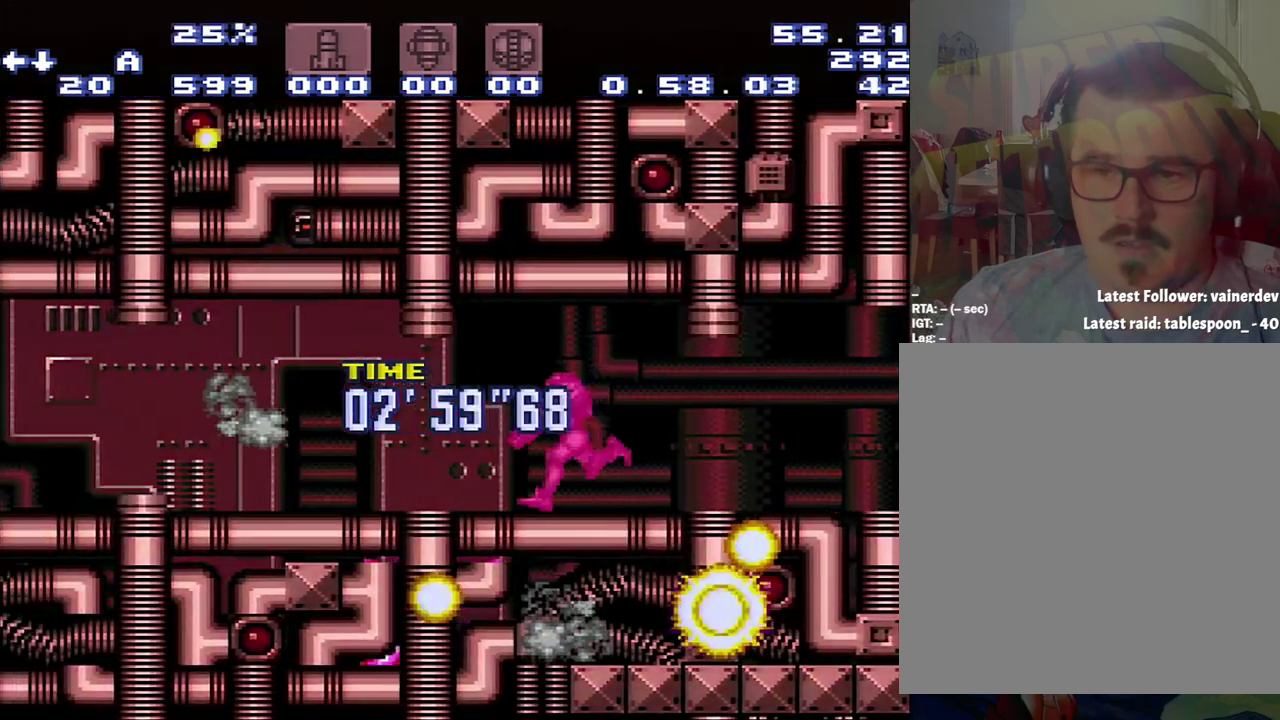
{"buttons": ["A", "DPAD_DOWN", "DPAD_LEFT"], "events": [[100, "Y", "down"], [267, "Y", "up"]]}
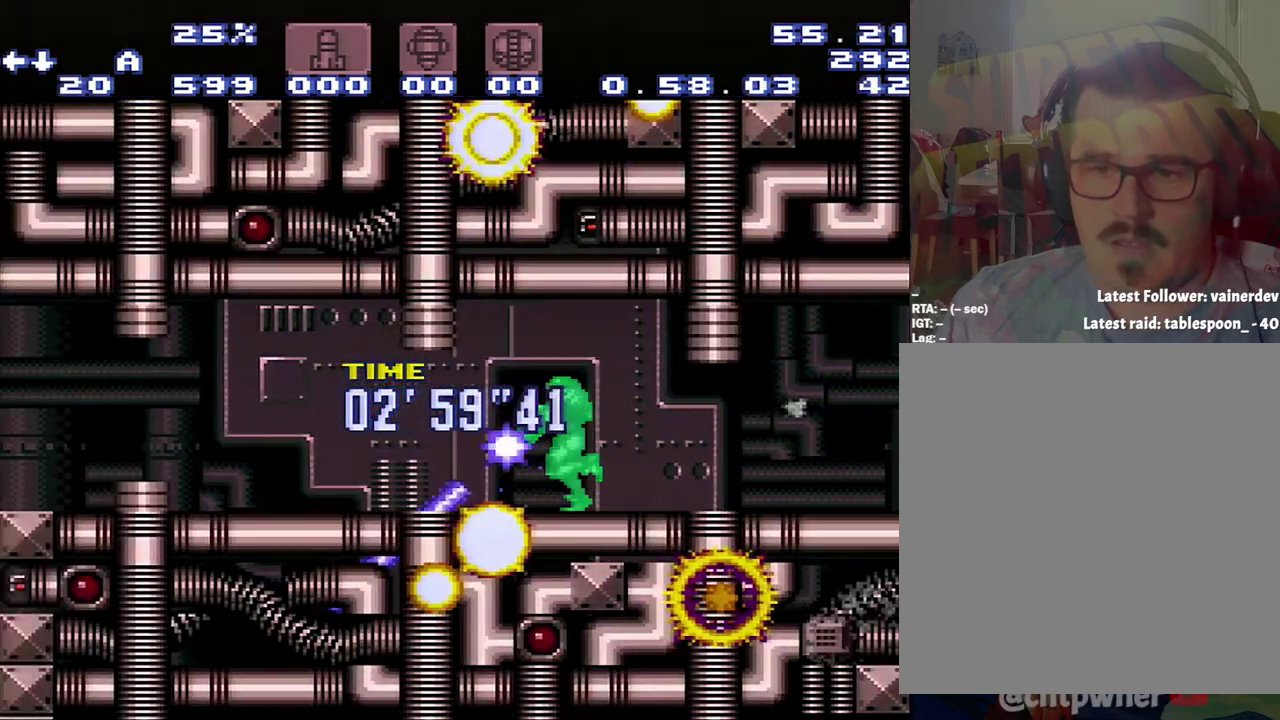
{"buttons": ["A", "DPAD_DOWN", "DPAD_LEFT"], "events": []}
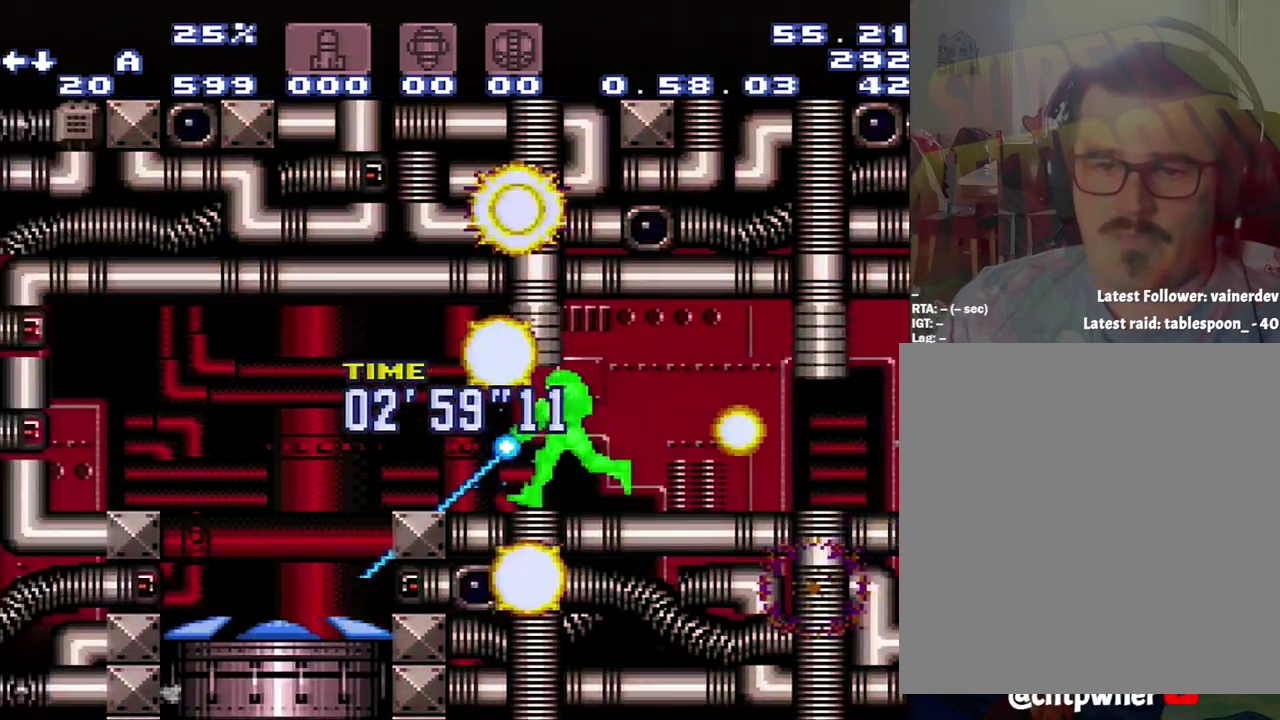
{"buttons": ["A", "DPAD_RIGHT"], "events": [[200, "DPAD_LEFT", "up"], [350, "DPAD_DOWN", "up"], [350, "DPAD_RIGHT", "down"]]}
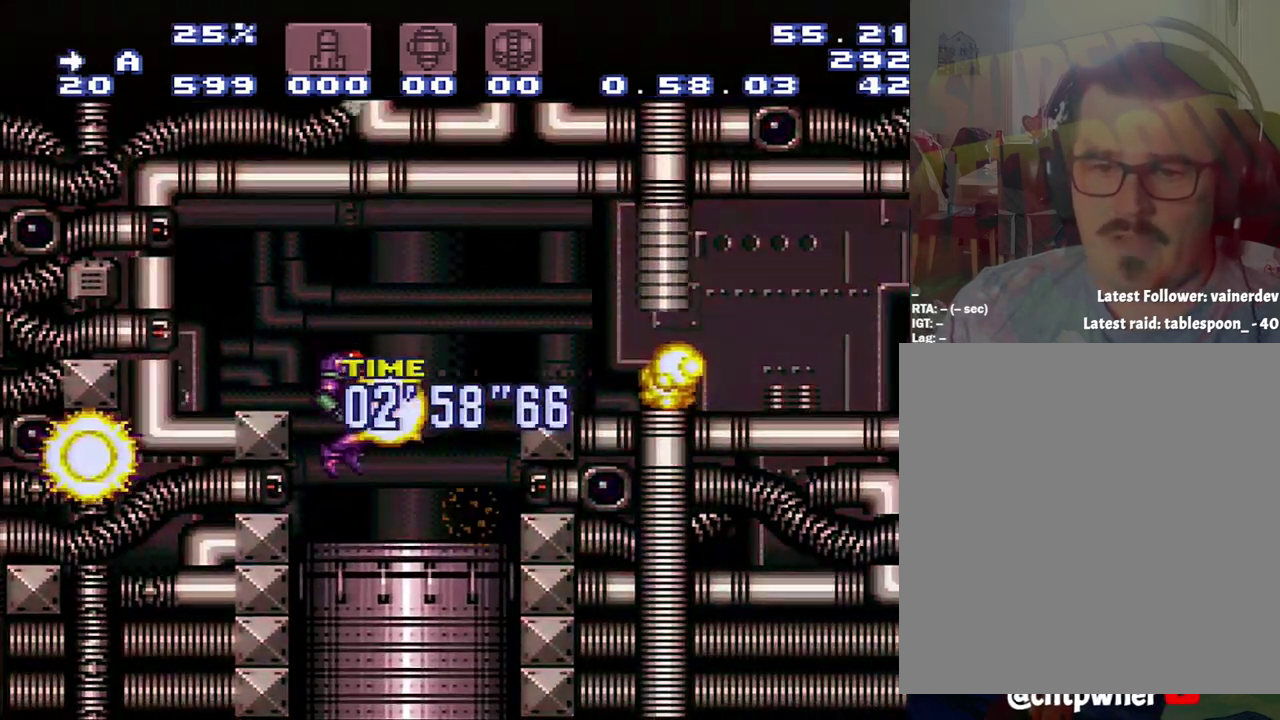
{"buttons": ["A", "DPAD_RIGHT"], "events": []}
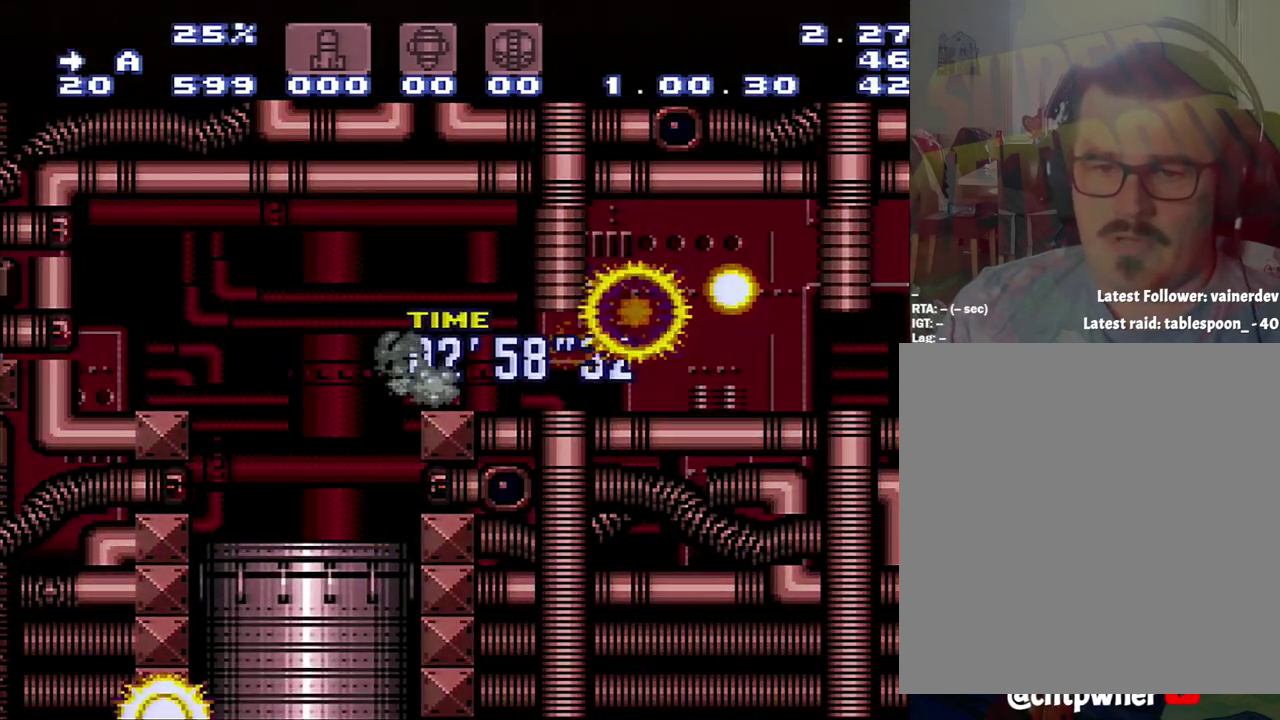
{"buttons": ["A"], "events": [[500, "DPAD_RIGHT", "up"]]}
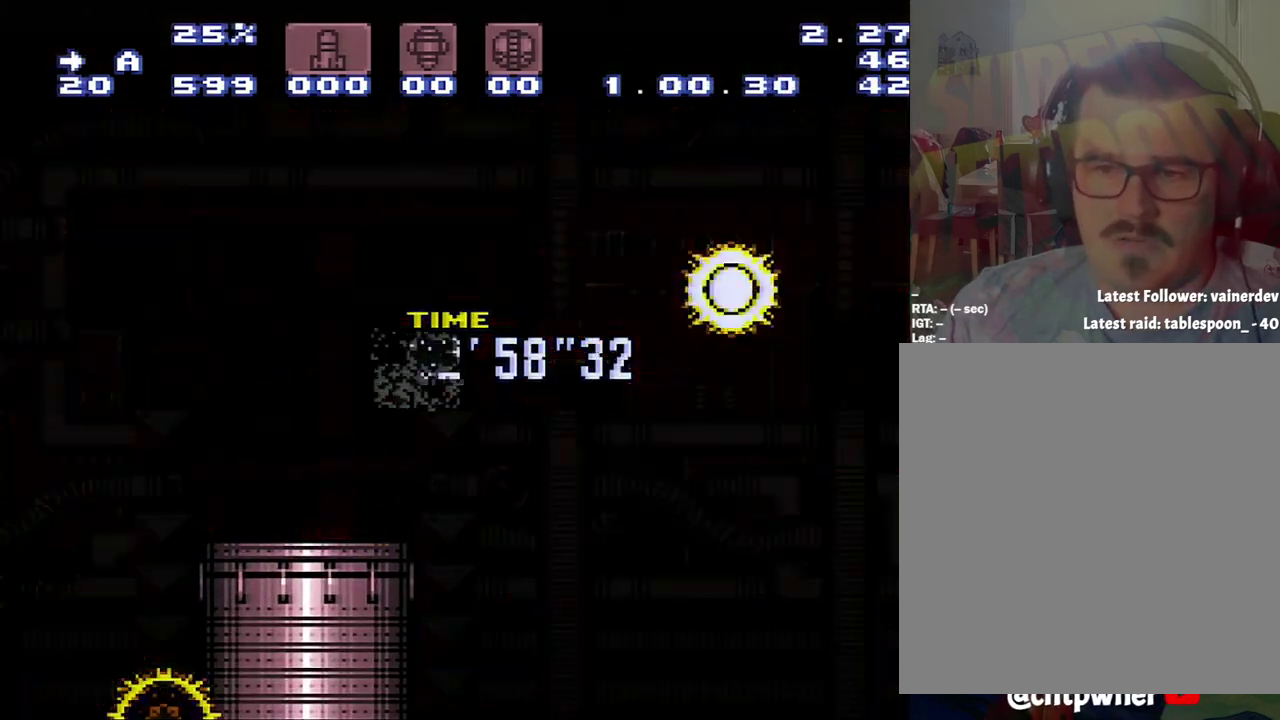
{"buttons": [], "events": [[33, "DPAD_RIGHT", "down"], [217, "A", "up"], [217, "DPAD_RIGHT", "up"]]}
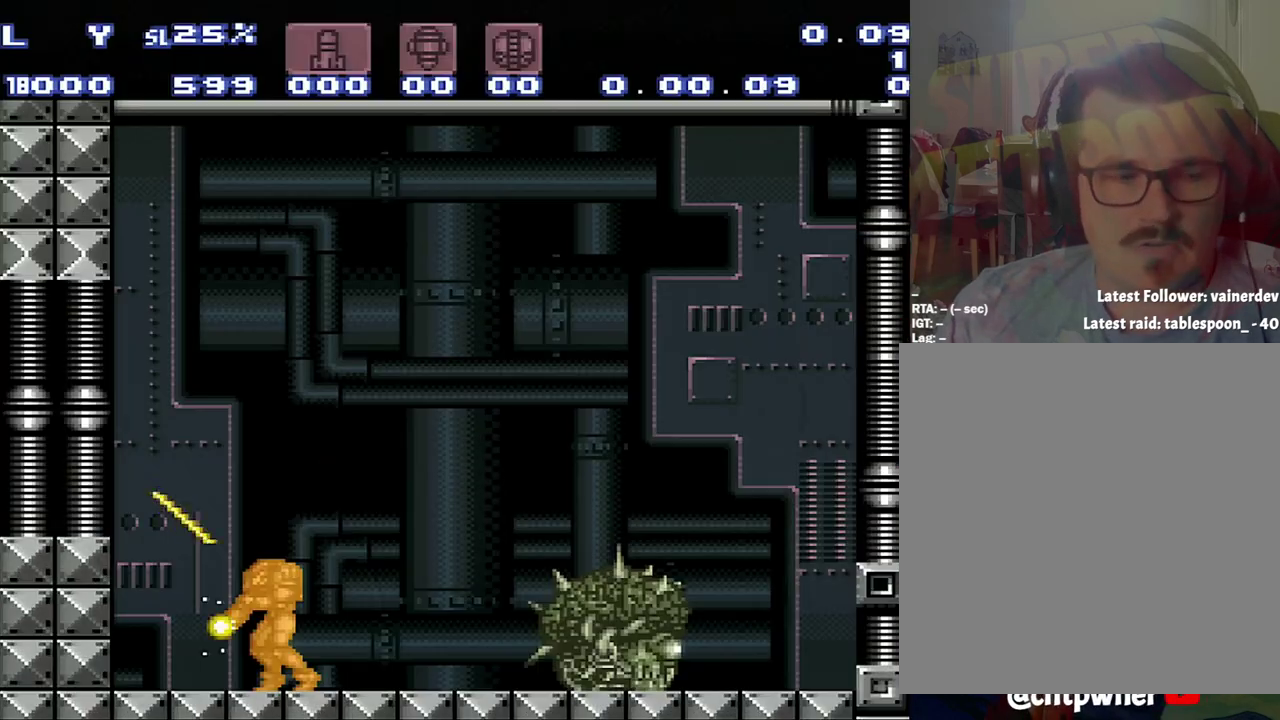
{"buttons": [], "events": []}
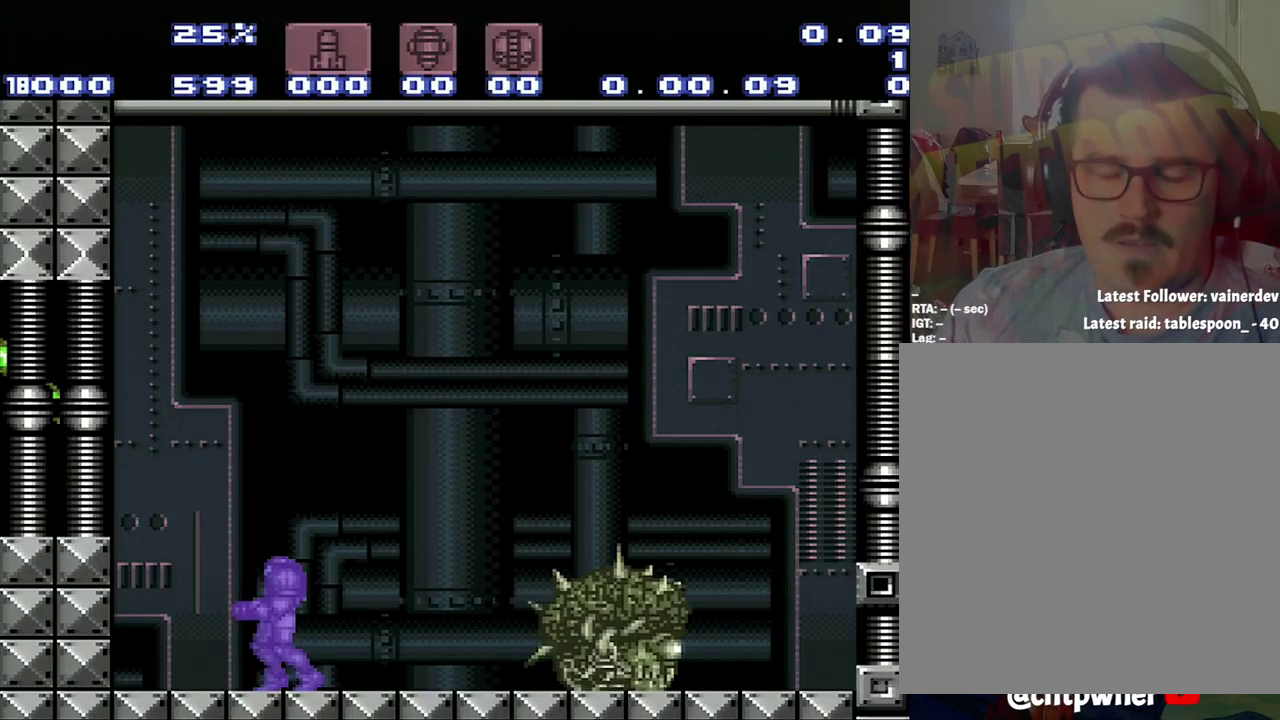
{"buttons": ["A", "DPAD_LEFT"], "events": [[350, "A", "down"], [350, "DPAD_LEFT", "down"]]}
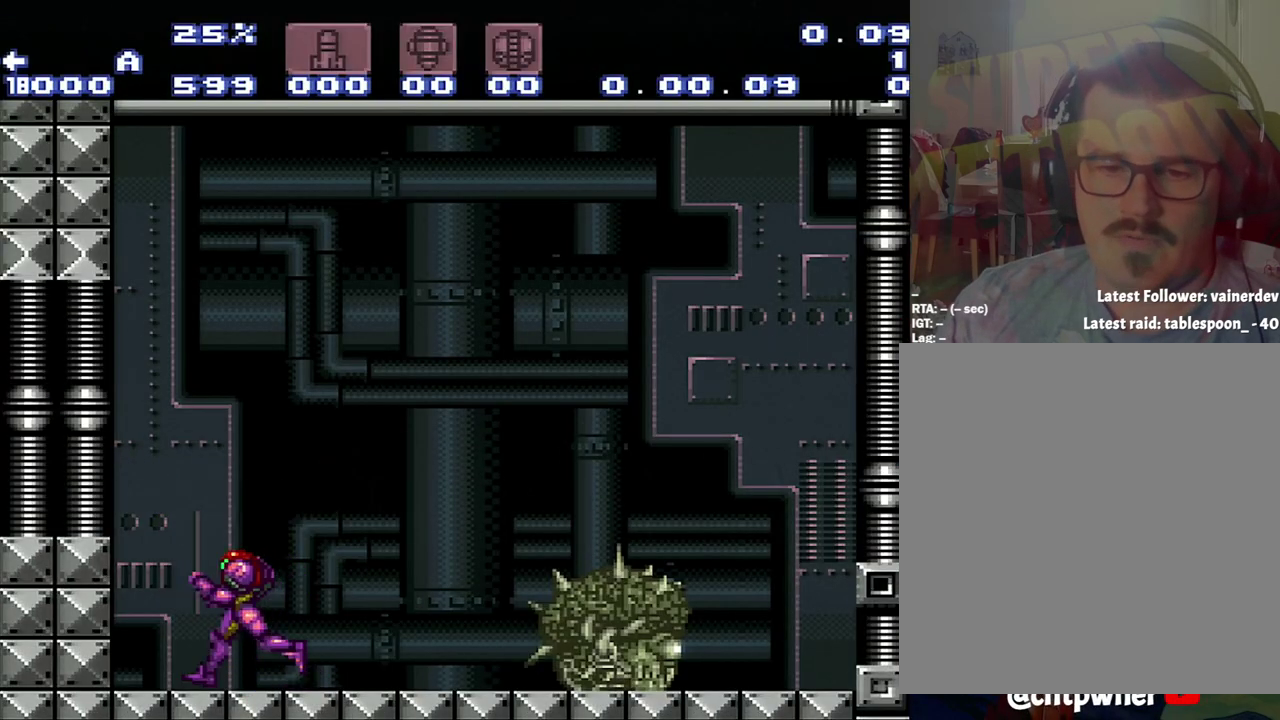
{"buttons": [], "events": [[333, "A", "up"], [333, "DPAD_LEFT", "up"]]}